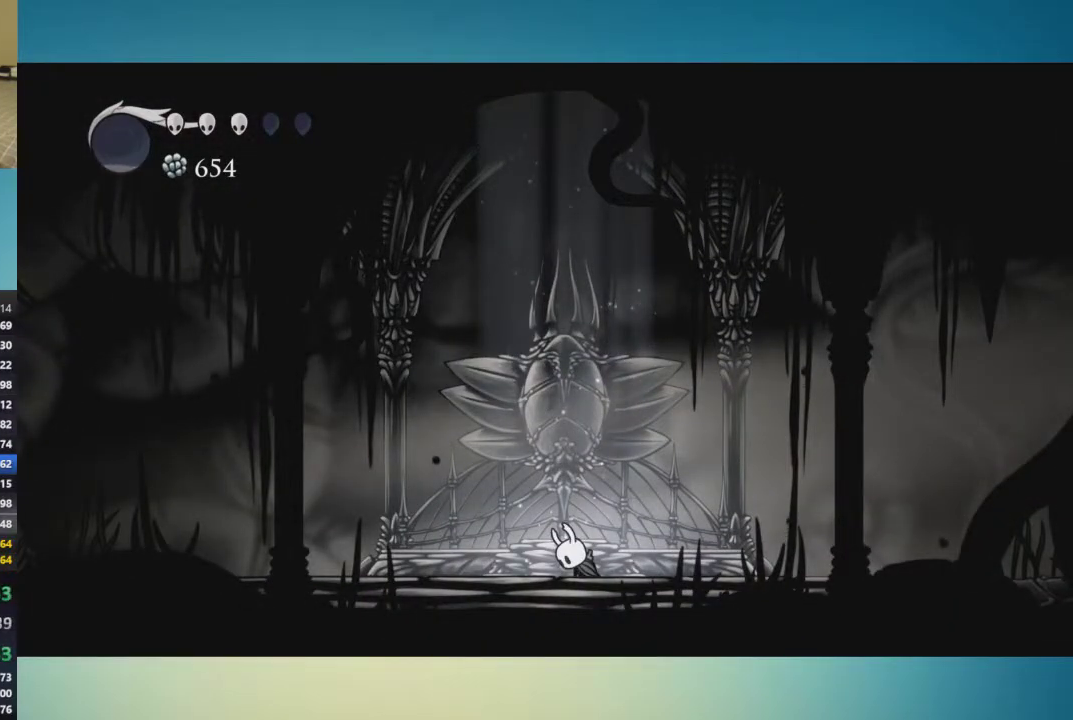
Gameplay with a controller (Xbox layout); each line is a JSON object with the inputs held at the frame after it. "events" lists button and stick changes between this image and that frame as [ms after this image, input, new state], when the widget could be followed in between. This overlay highlights the sticks when they move; stick clicks (L3 R3) are not distinguishable. Not read: L1 L2 L3 R1 R2 R3.
{"buttons": [], "left_stick": "center", "right_stick": "center", "events": []}
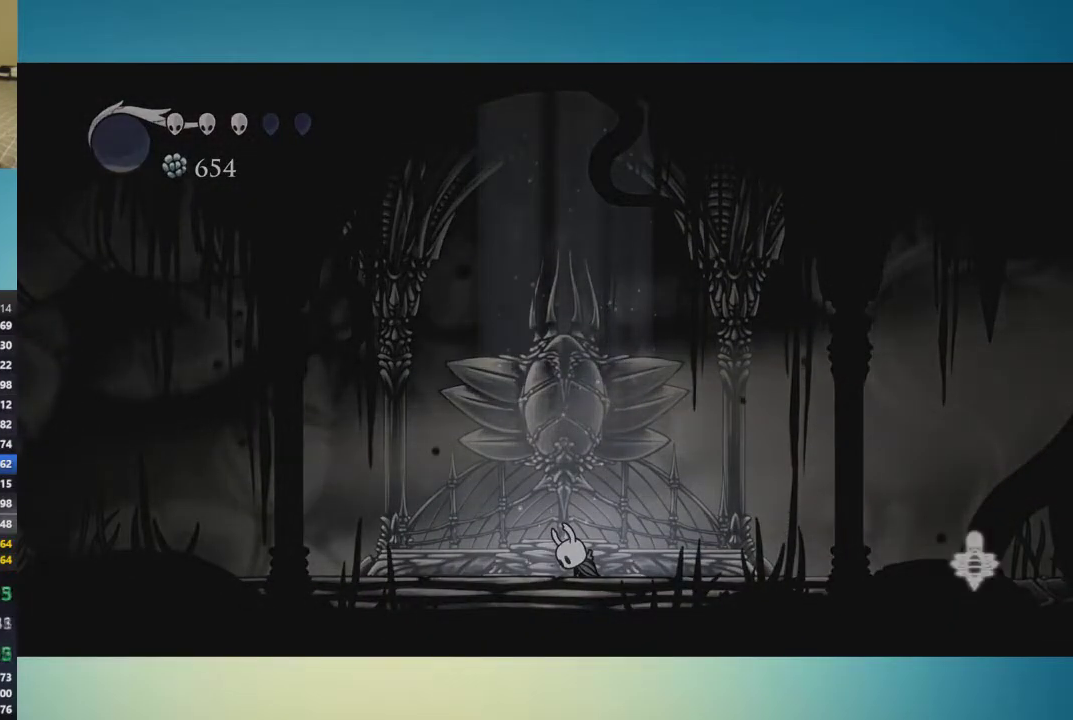
{"buttons": ["A"], "left_stick": "center", "right_stick": "center", "events": [[250, "A", "down"], [367, "A", "up"], [417, "A", "down"]]}
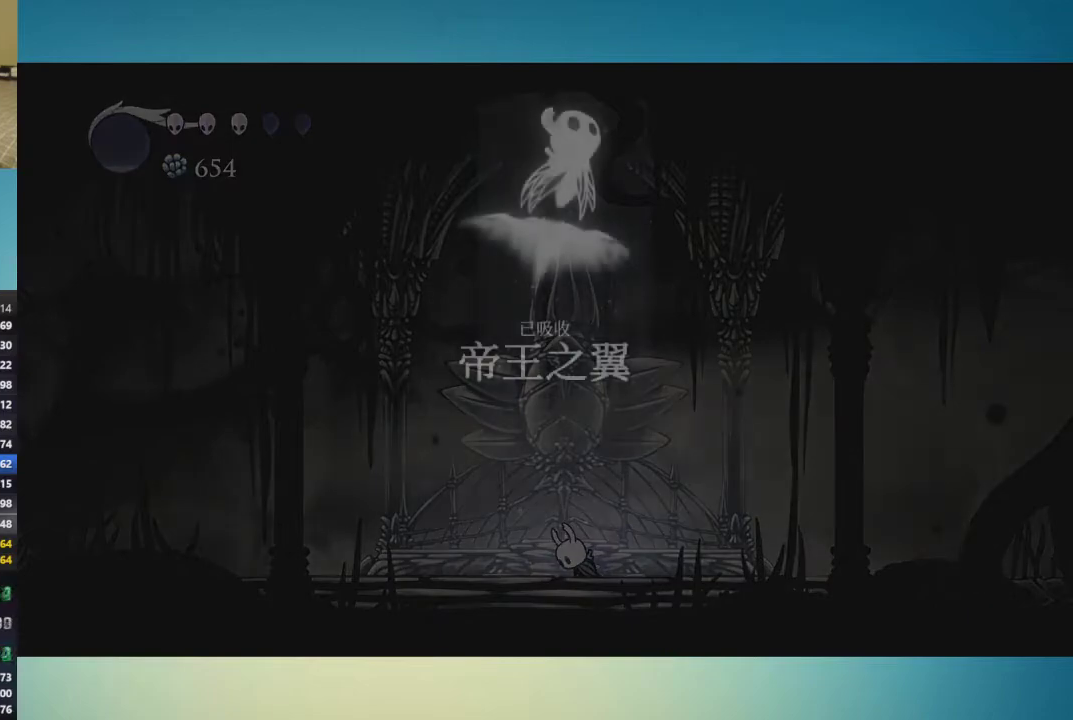
{"buttons": ["A"], "left_stick": "center", "right_stick": "center", "events": [[17, "A", "up"], [67, "A", "down"], [134, "A", "up"], [217, "A", "down"], [401, "A", "up"], [468, "A", "down"]]}
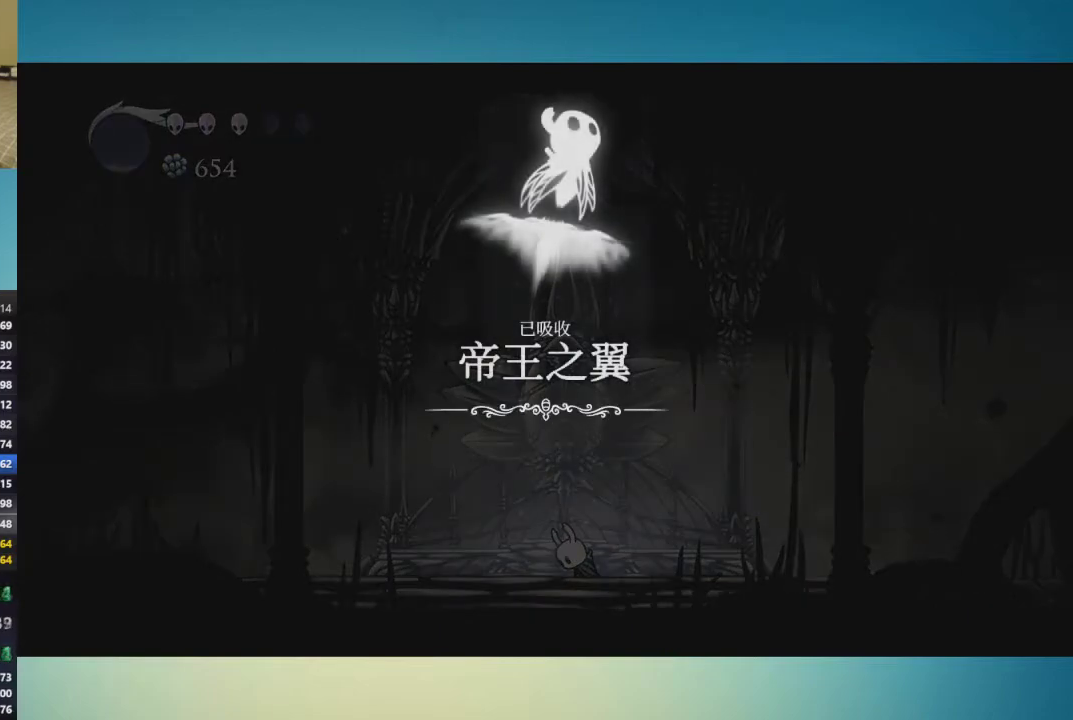
{"buttons": ["A"], "left_stick": "center", "right_stick": "center", "events": [[50, "A", "up"], [133, "A", "down"], [200, "A", "up"], [250, "A", "down"], [350, "A", "up"], [400, "A", "down"]]}
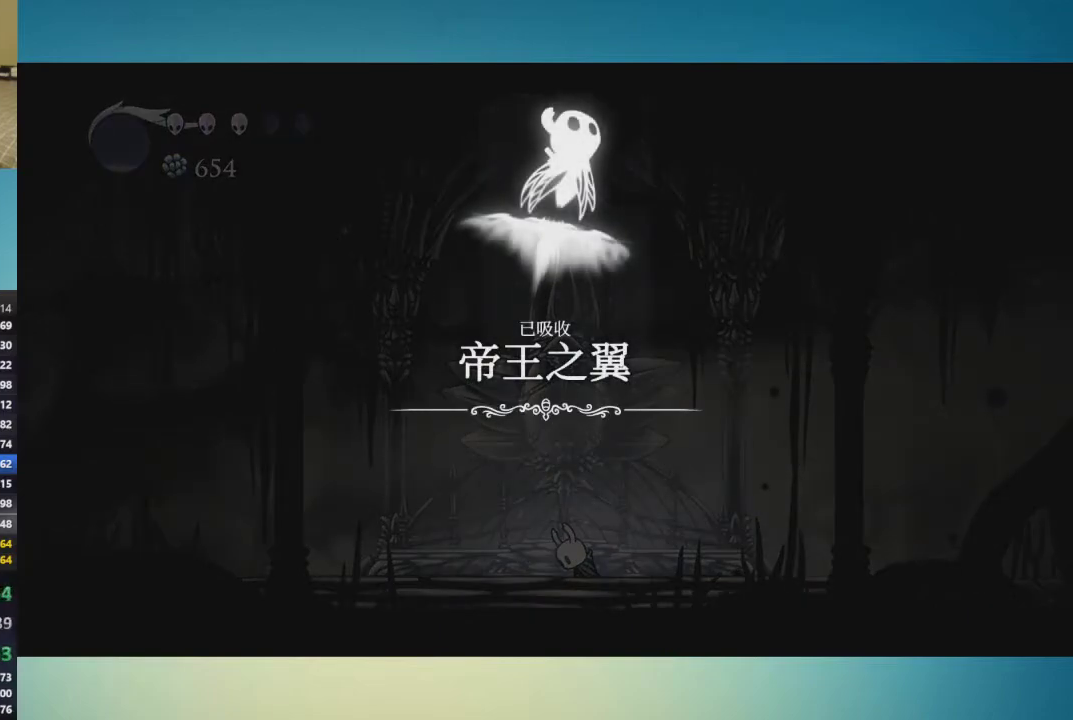
{"buttons": [], "left_stick": "center", "right_stick": "center", "events": [[17, "A", "up"], [84, "A", "down"], [201, "A", "up"], [251, "A", "down"], [301, "A", "up"]]}
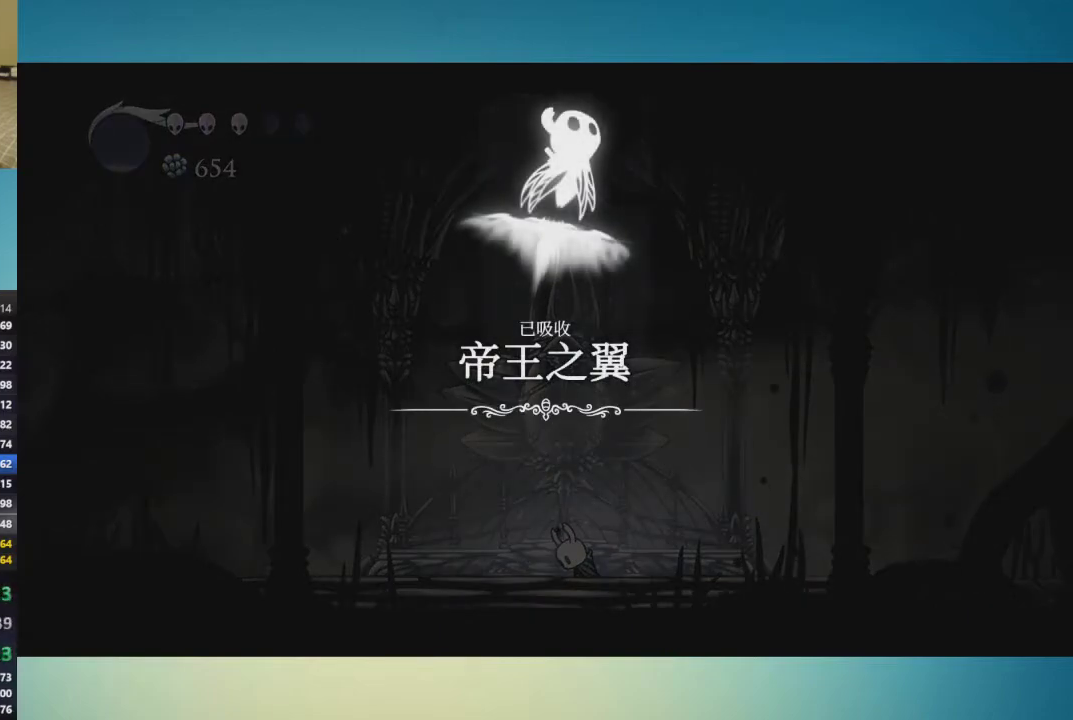
{"buttons": ["A"], "left_stick": "center", "right_stick": "center", "events": [[350, "A", "down"]]}
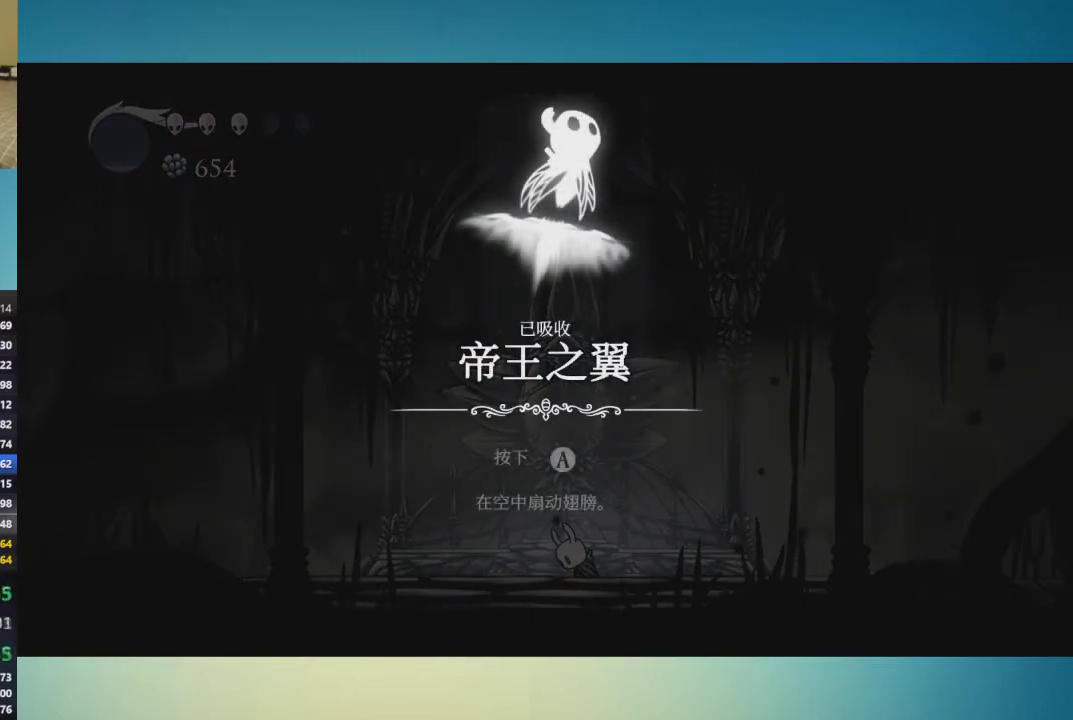
{"buttons": ["A"], "left_stick": "center", "right_stick": "center", "events": [[17, "A", "up"], [67, "A", "down"], [134, "A", "up"], [184, "A", "down"], [284, "A", "up"], [334, "A", "down"], [418, "A", "up"], [468, "A", "down"]]}
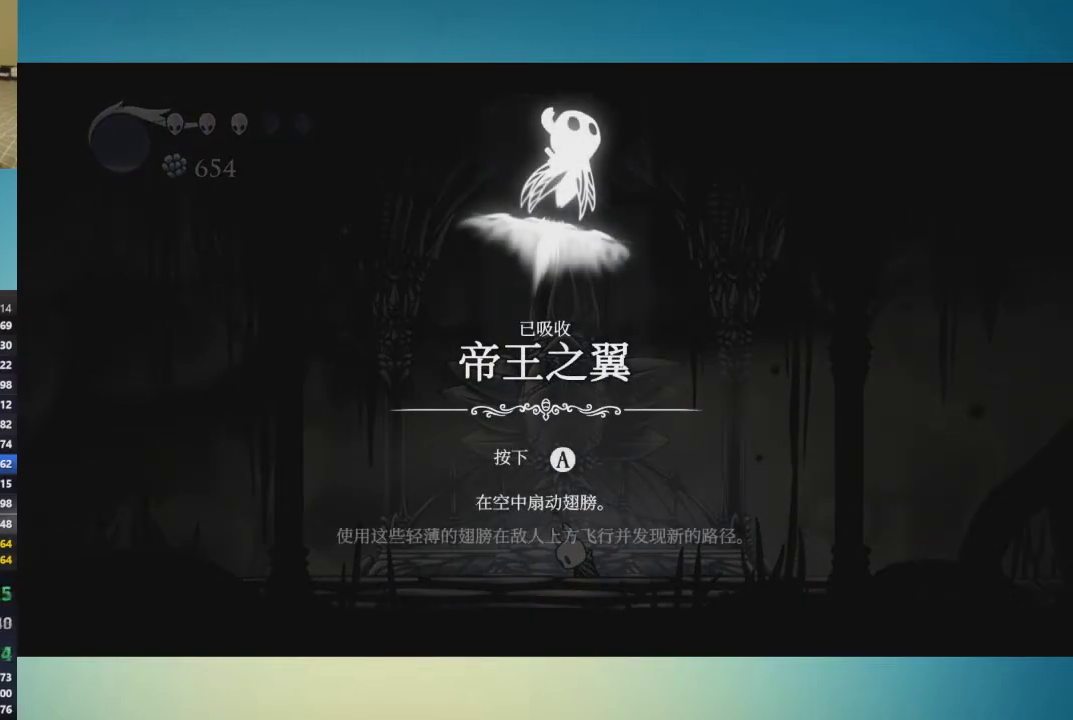
{"buttons": [], "left_stick": "center", "right_stick": "center", "events": [[33, "A", "up"], [100, "A", "down"], [200, "A", "up"], [250, "A", "down"], [334, "A", "up"], [384, "A", "down"], [484, "A", "up"]]}
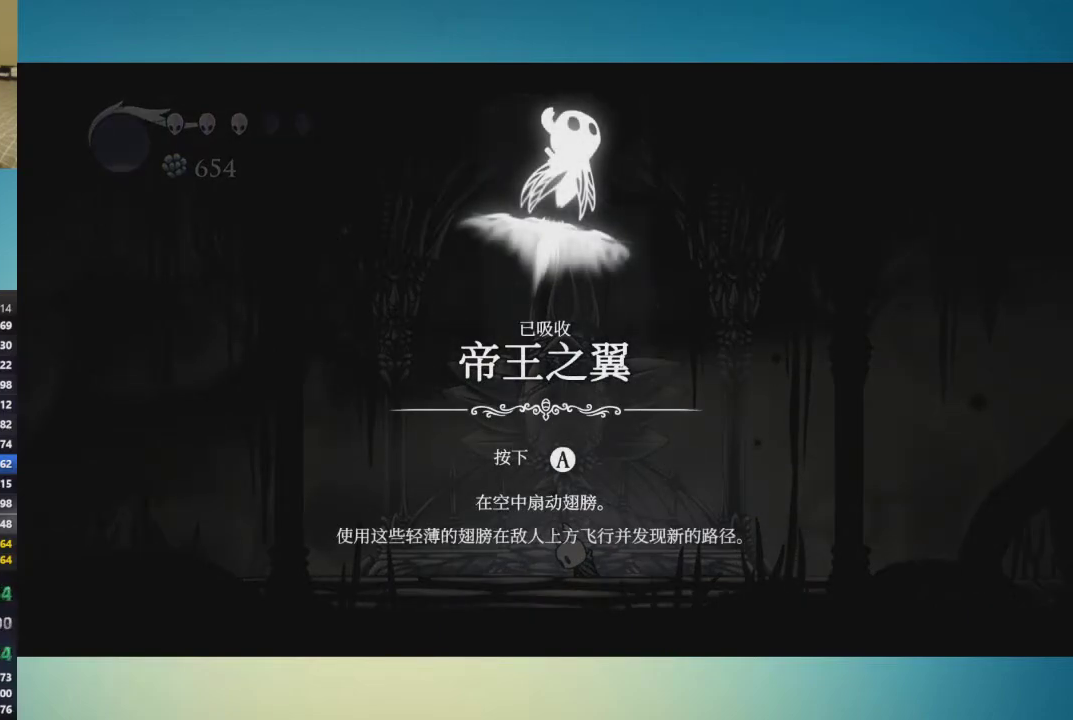
{"buttons": ["A"], "left_stick": "center", "right_stick": "center", "events": [[34, "A", "down"], [251, "A", "up"], [317, "A", "down"], [384, "A", "up"], [468, "A", "down"]]}
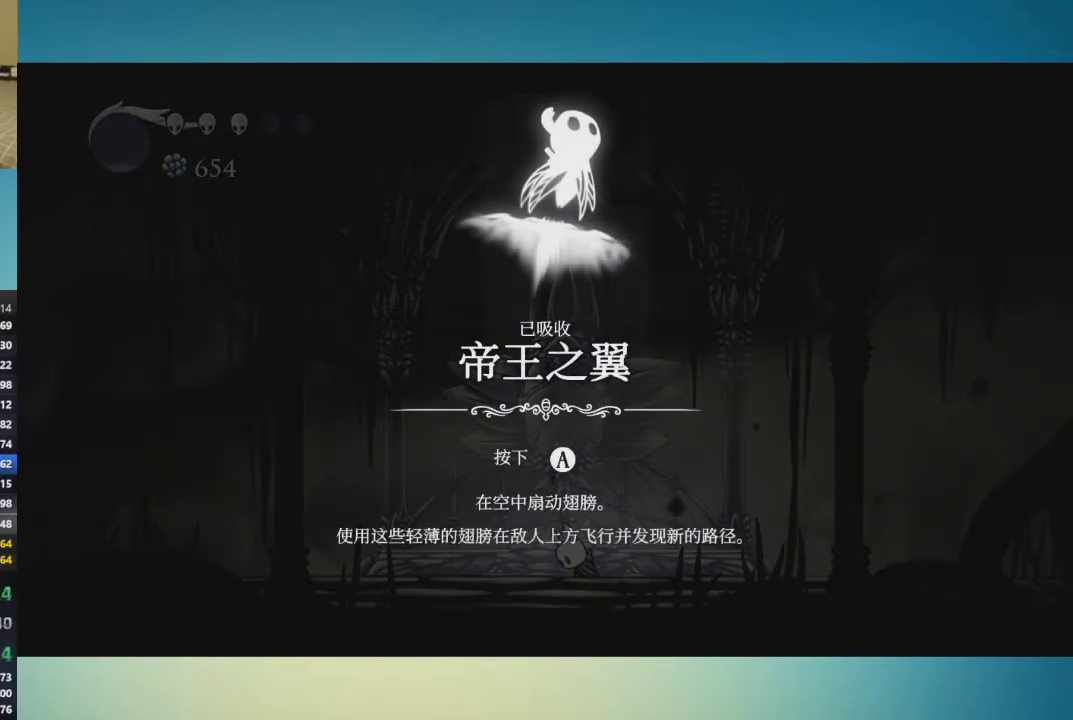
{"buttons": [], "left_stick": "center", "right_stick": "center", "events": [[33, "A", "up"], [133, "A", "down"], [183, "A", "up"], [250, "A", "down"], [317, "A", "up"], [400, "A", "down"], [467, "A", "up"]]}
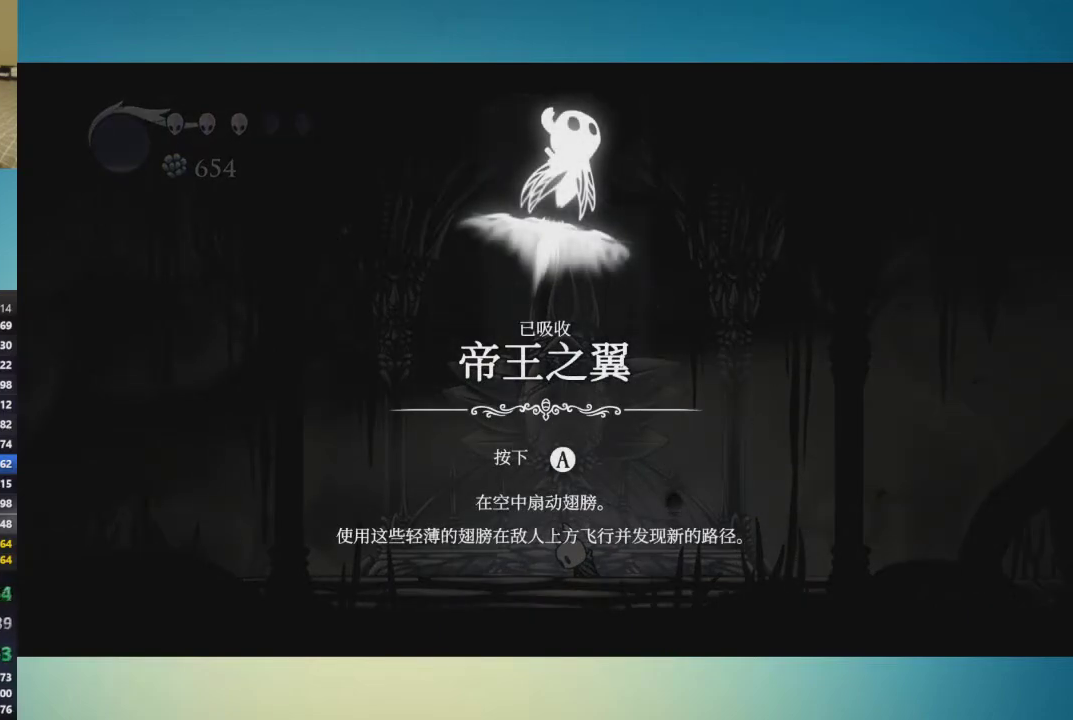
{"buttons": ["A"], "left_stick": "center", "right_stick": "center", "events": [[34, "A", "down"], [134, "A", "up"], [184, "A", "down"], [284, "A", "up"], [334, "A", "down"], [401, "A", "up"], [501, "A", "down"]]}
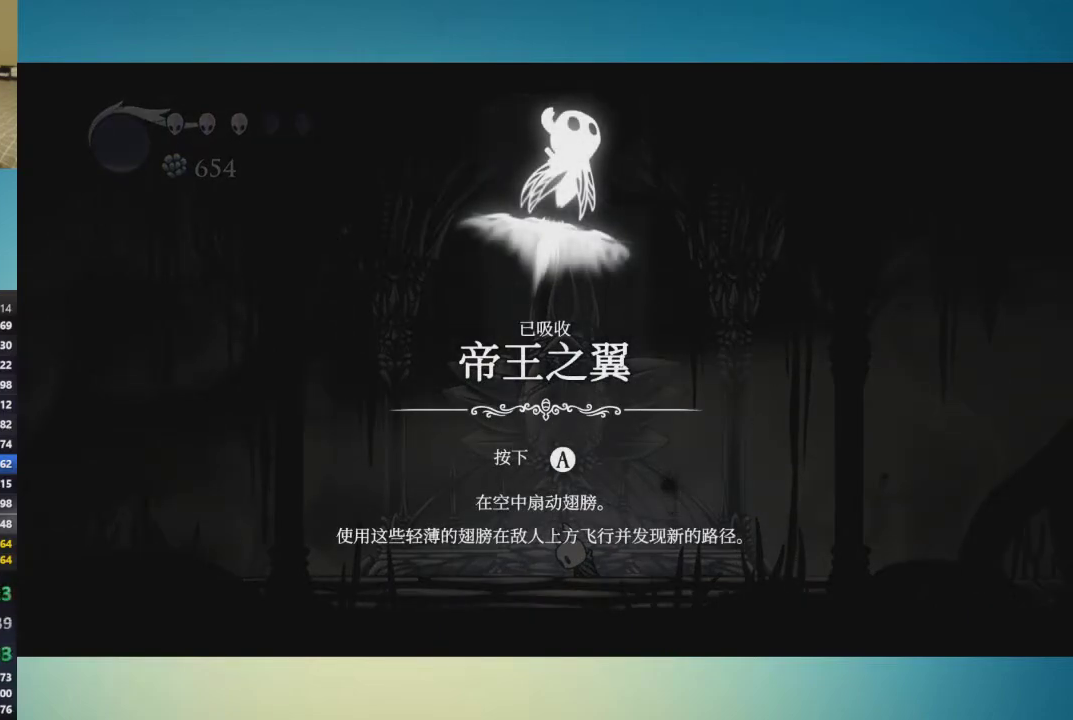
{"buttons": [], "left_stick": "center", "right_stick": "center"}
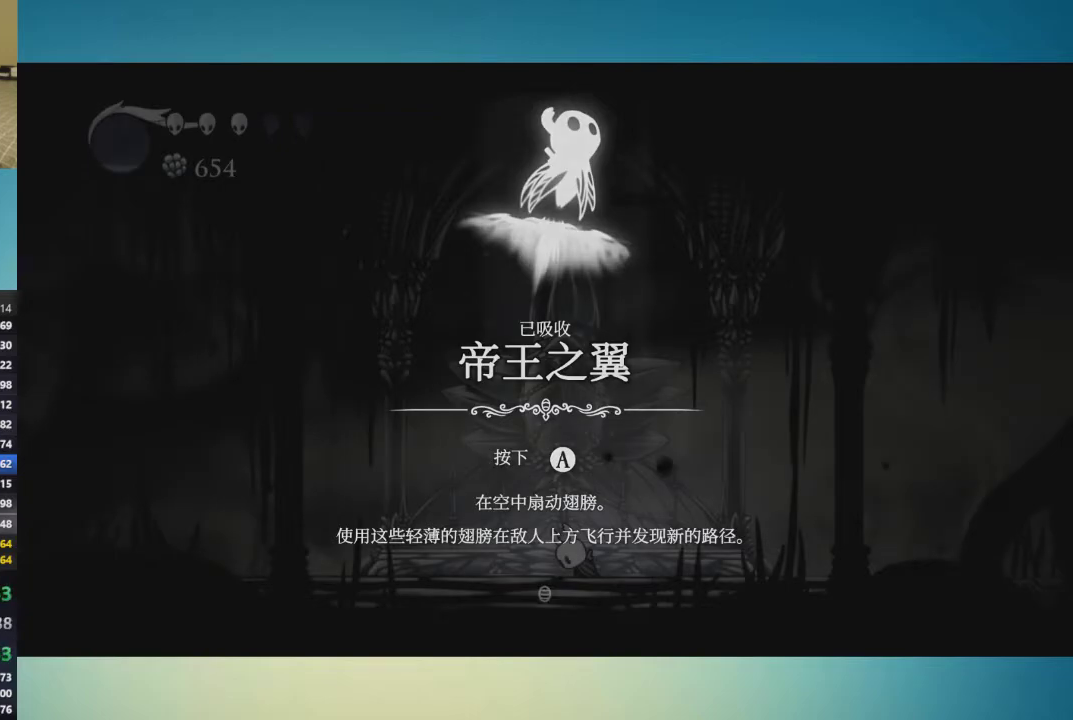
{"buttons": [], "left_stick": "center", "right_stick": "center"}
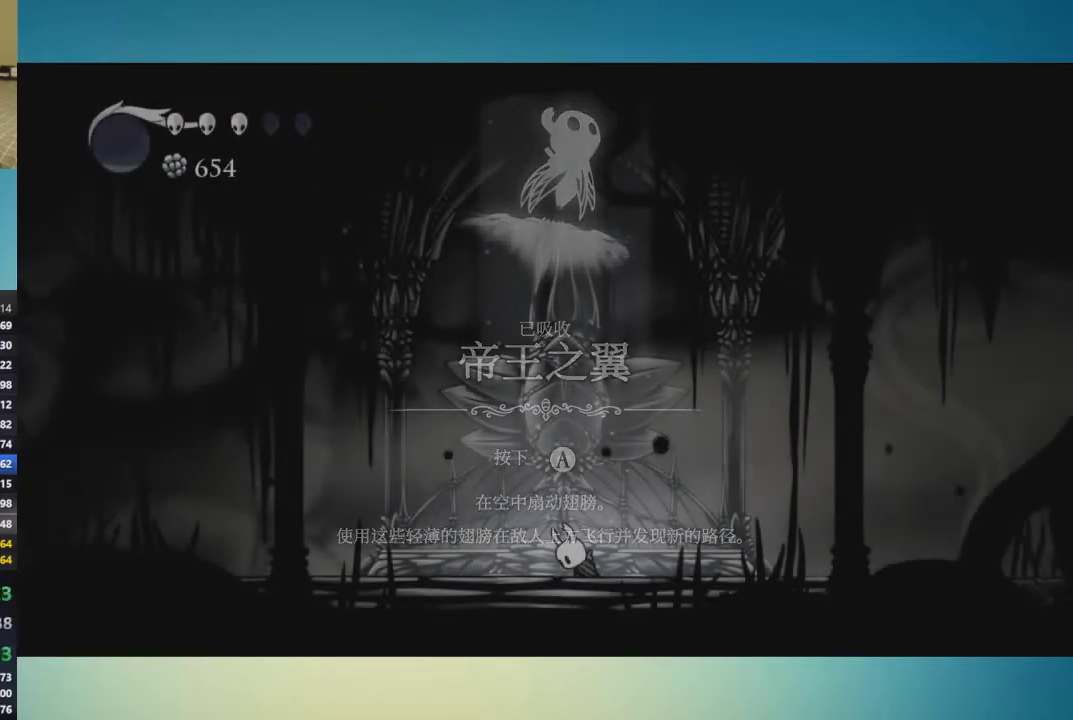
{"buttons": ["START"], "left_stick": "center", "right_stick": "center", "events": [[33, "START", "down"], [100, "START", "up"], [284, "START", "down"], [334, "START", "up"], [384, "START", "down"]]}
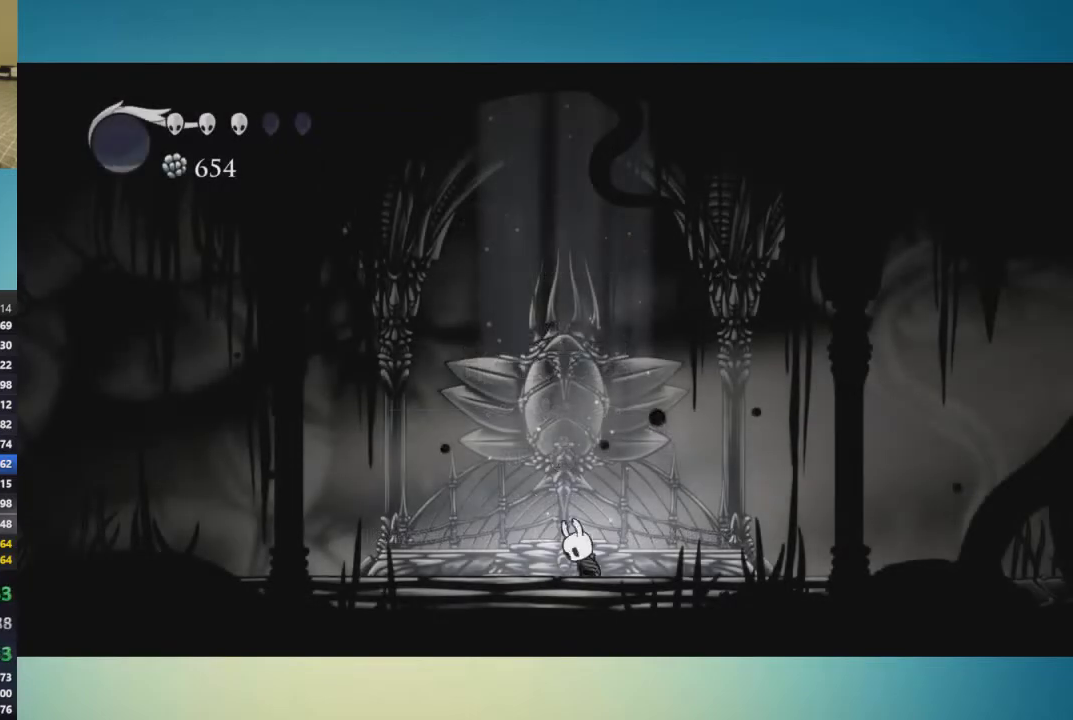
{"buttons": [], "left_stick": "center", "right_stick": "center", "events": [[184, "START", "up"], [251, "START", "down"], [317, "START", "up"], [367, "START", "down"], [434, "START", "up"]]}
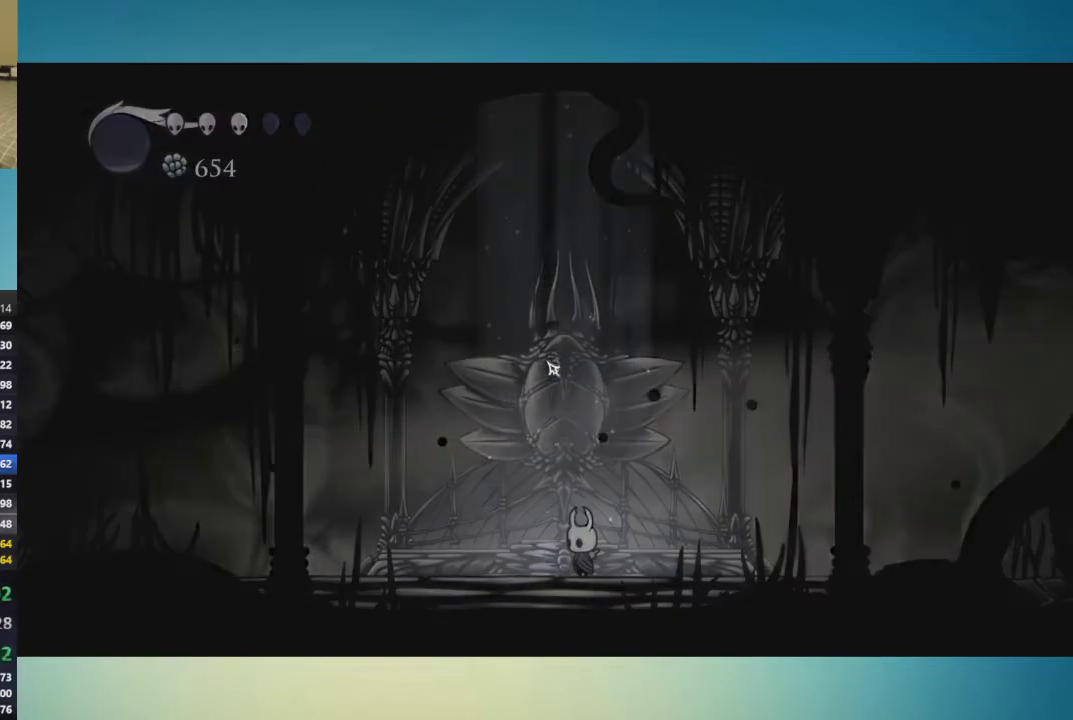
{"buttons": ["A"], "left_stick": "center", "right_stick": "center", "events": [[100, "START", "down"], [184, "START", "up"], [434, "left_stick", "down"], [484, "A", "down"], [484, "left_stick", "center"]]}
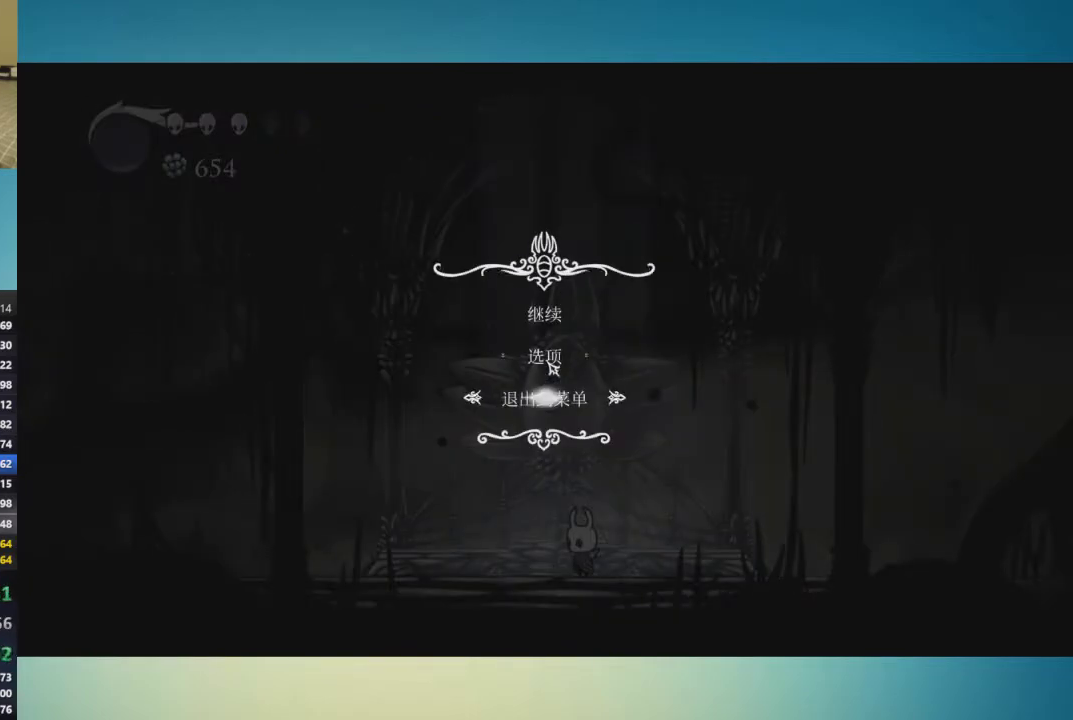
{"buttons": [], "left_stick": "center", "right_stick": "center", "events": [[50, "A", "up"]]}
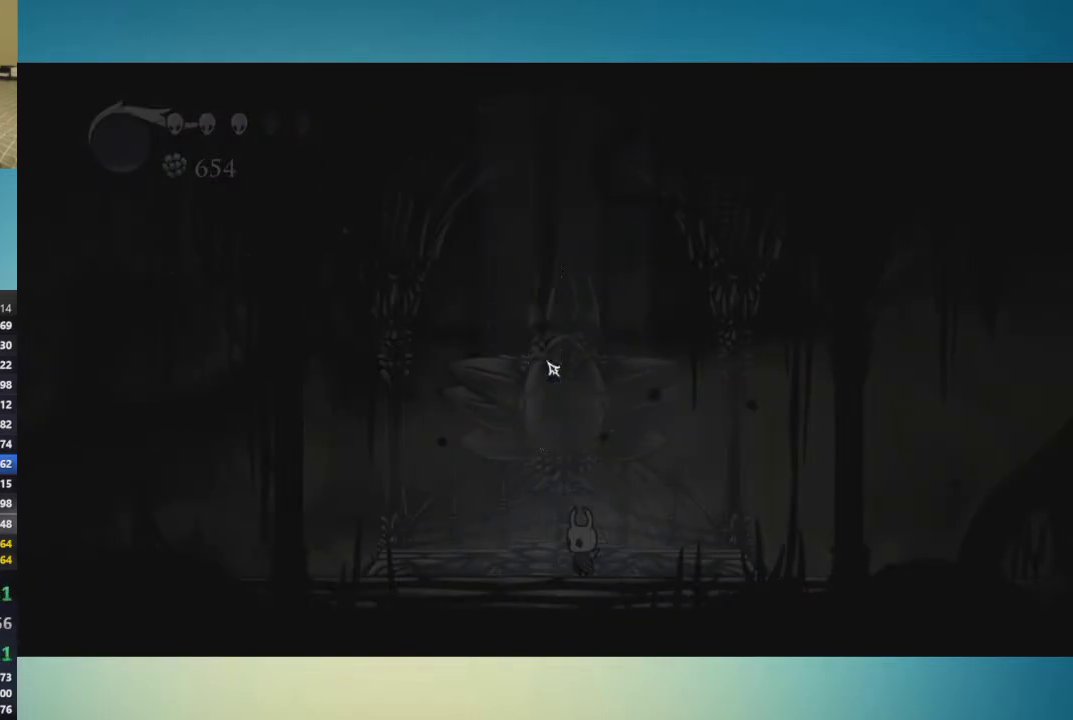
{"buttons": ["A"], "left_stick": "center", "right_stick": "center", "events": [[434, "A", "down"]]}
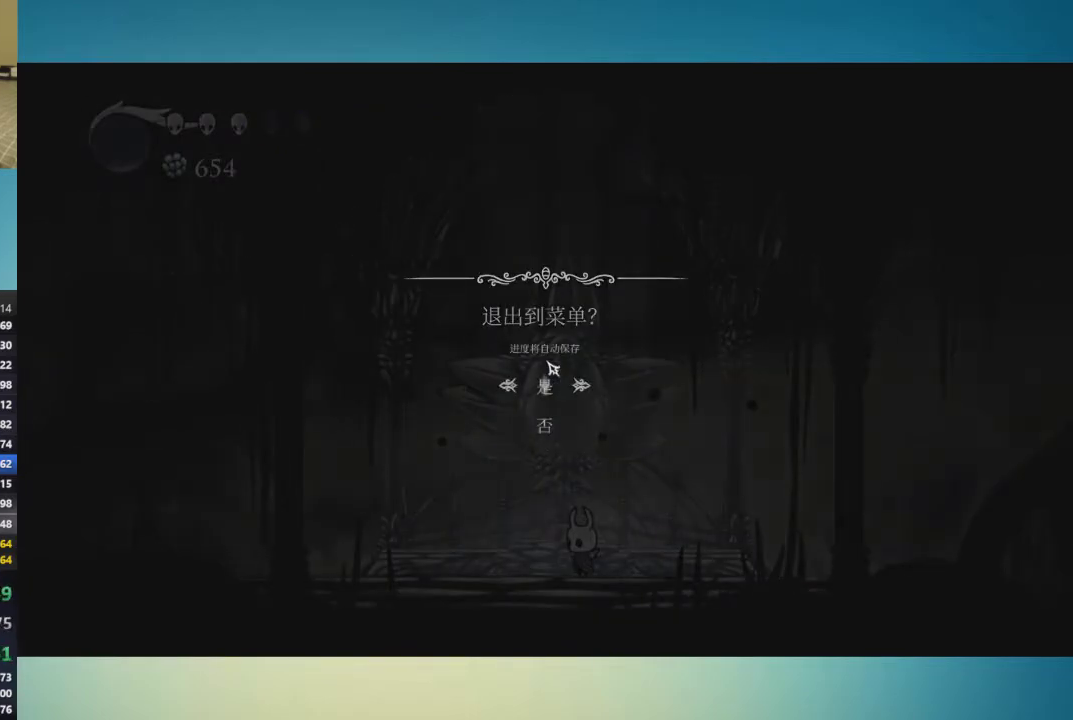
{"buttons": ["A"], "left_stick": "center", "right_stick": "center"}
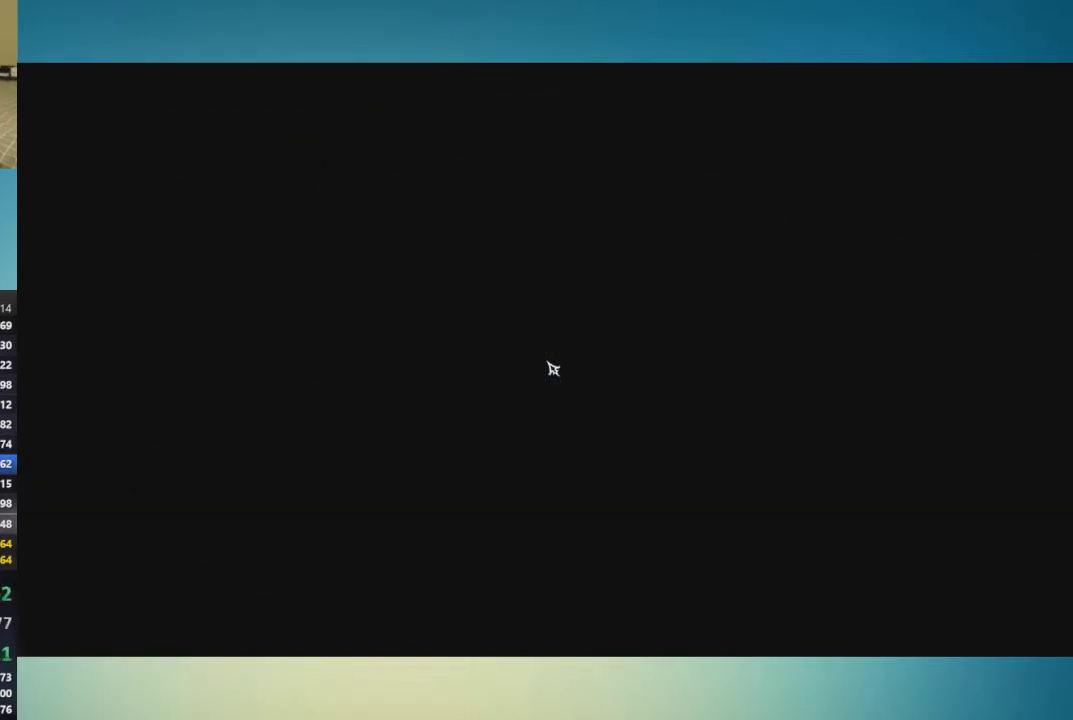
{"buttons": [], "left_stick": "center", "right_stick": "center"}
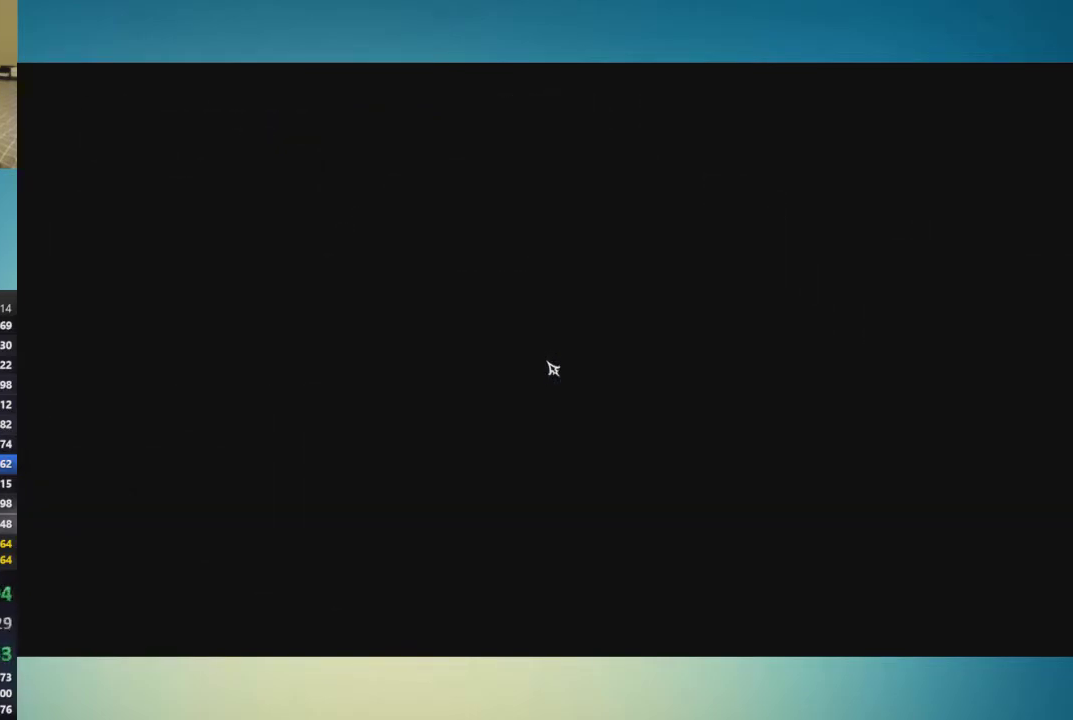
{"buttons": ["A"], "left_stick": "center", "right_stick": "center", "events": [[50, "A", "down"], [117, "A", "up"], [200, "A", "down"], [267, "A", "up"], [333, "A", "down"], [417, "A", "up"], [484, "A", "down"]]}
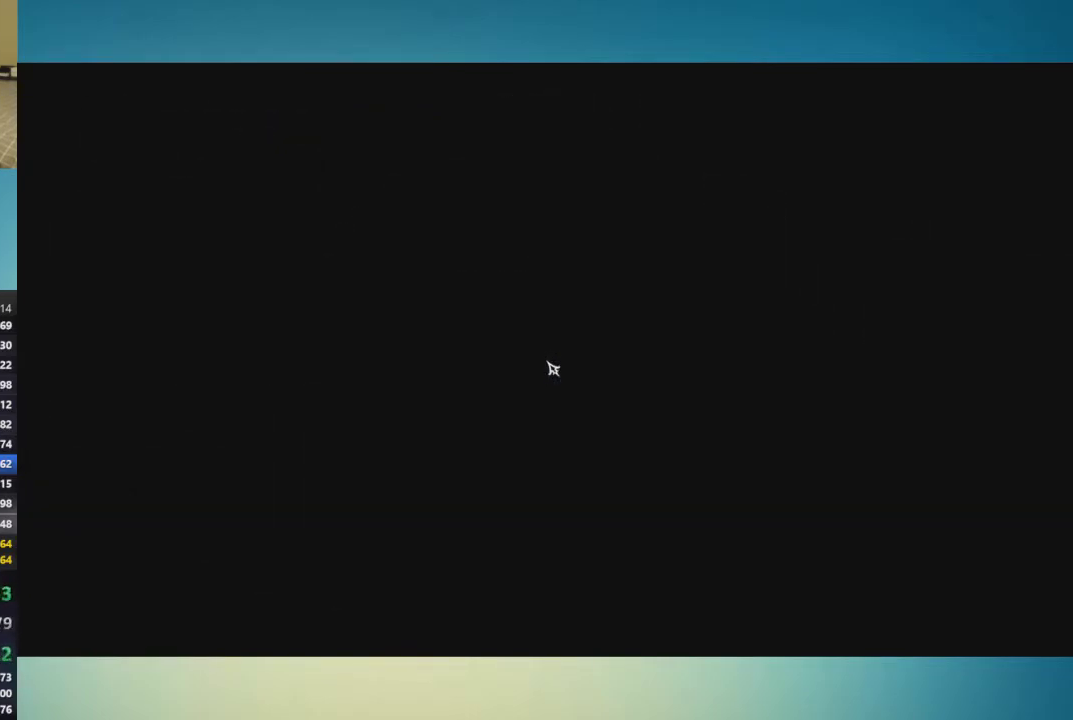
{"buttons": ["A"], "left_stick": "center", "right_stick": "center", "events": [[50, "A", "up"], [150, "A", "down"], [200, "A", "up"], [267, "A", "down"], [367, "A", "up"], [417, "A", "down"]]}
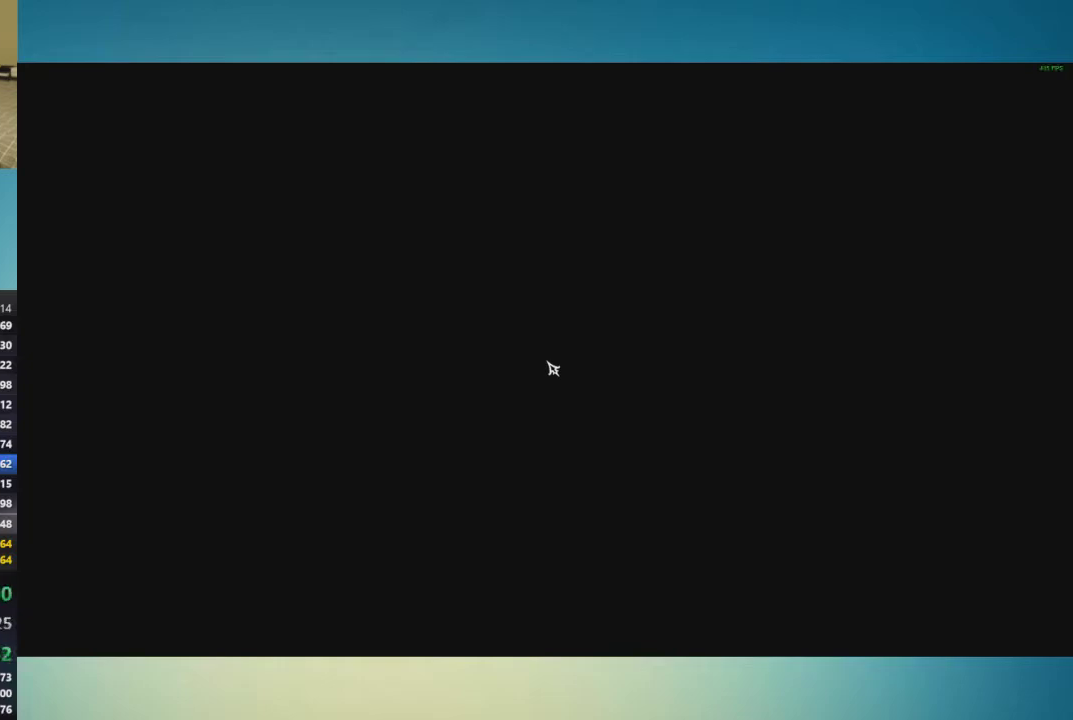
{"buttons": ["A"], "left_stick": "center", "right_stick": "center", "events": [[16, "A", "up"], [83, "A", "down"], [300, "A", "up"], [367, "A", "down"], [417, "A", "up"], [484, "A", "down"]]}
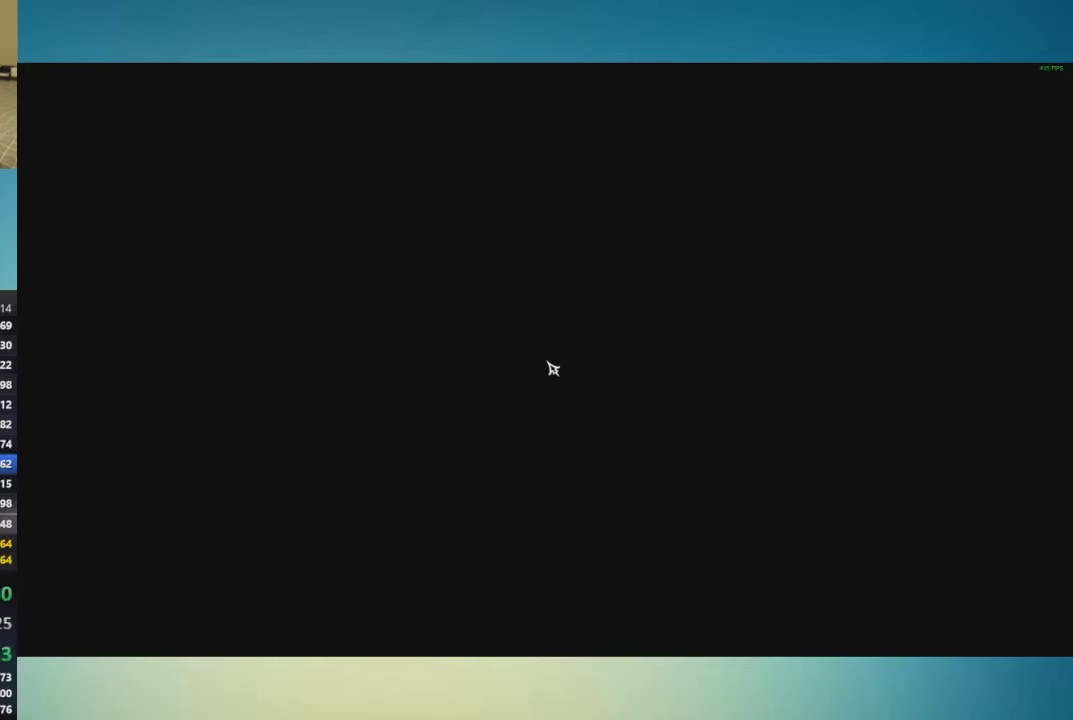
{"buttons": [], "left_stick": "center", "right_stick": "center", "events": [[84, "A", "up"], [134, "A", "down"], [200, "A", "up"], [267, "A", "down"], [334, "A", "up"], [384, "A", "down"], [451, "A", "up"]]}